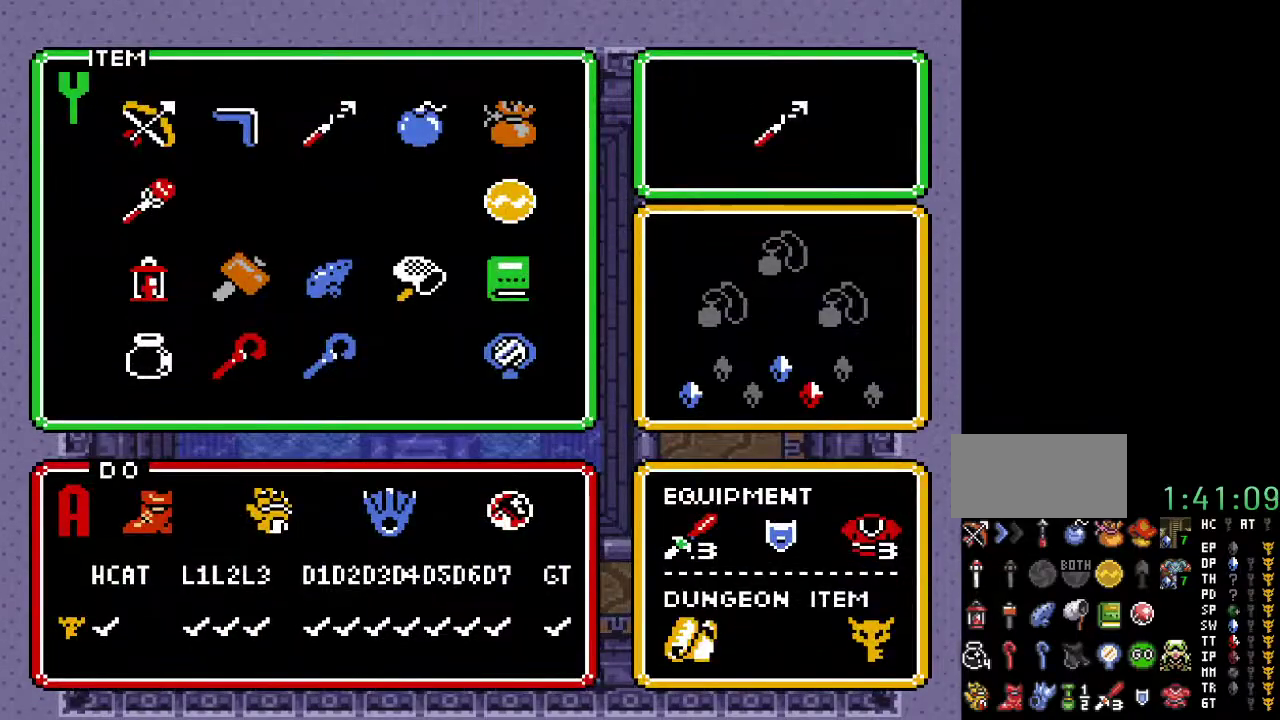
Gameplay with a controller (Nintendo layout); each line is a JSON object with the inputs held at the frame after it. "events" lists button and stick changes between this image and that frame as [ms after this image, input, new state], when the widget could be followed in between. Not read: L3 R3.
{"buttons": [], "events": []}
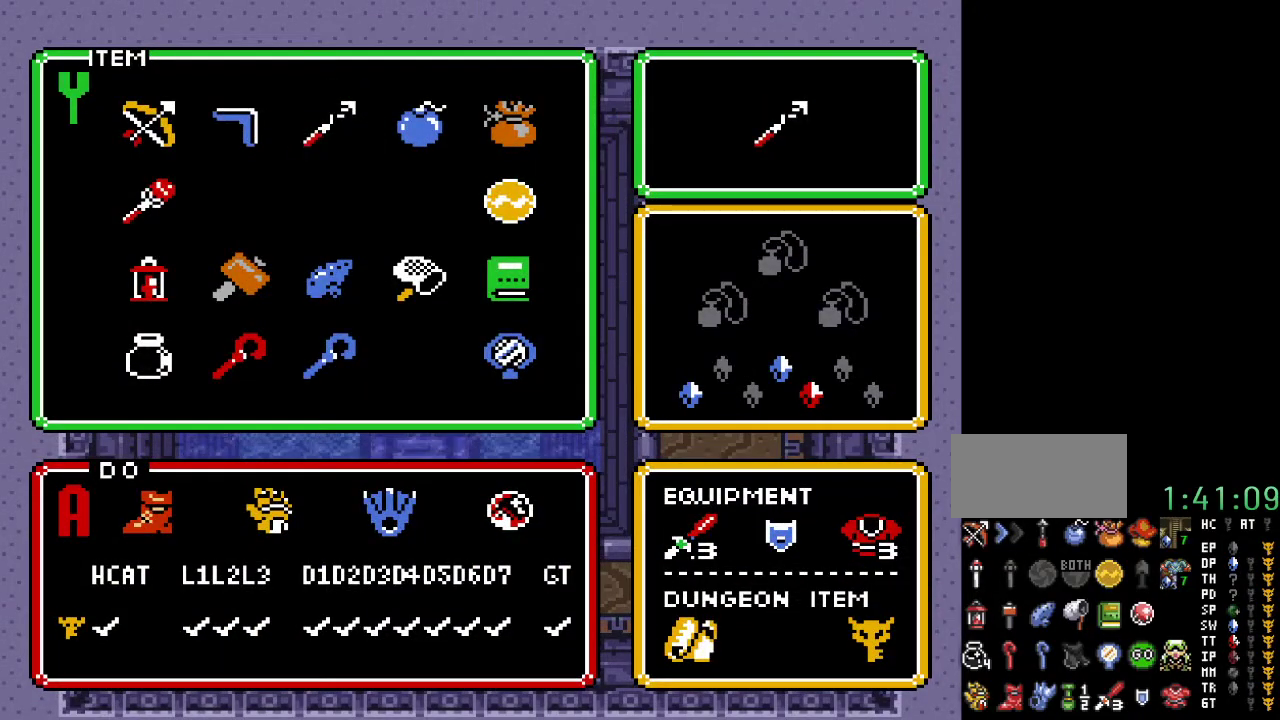
{"buttons": [], "events": [[217, "DPAD_DOWN", "down"], [317, "DPAD_DOWN", "up"]]}
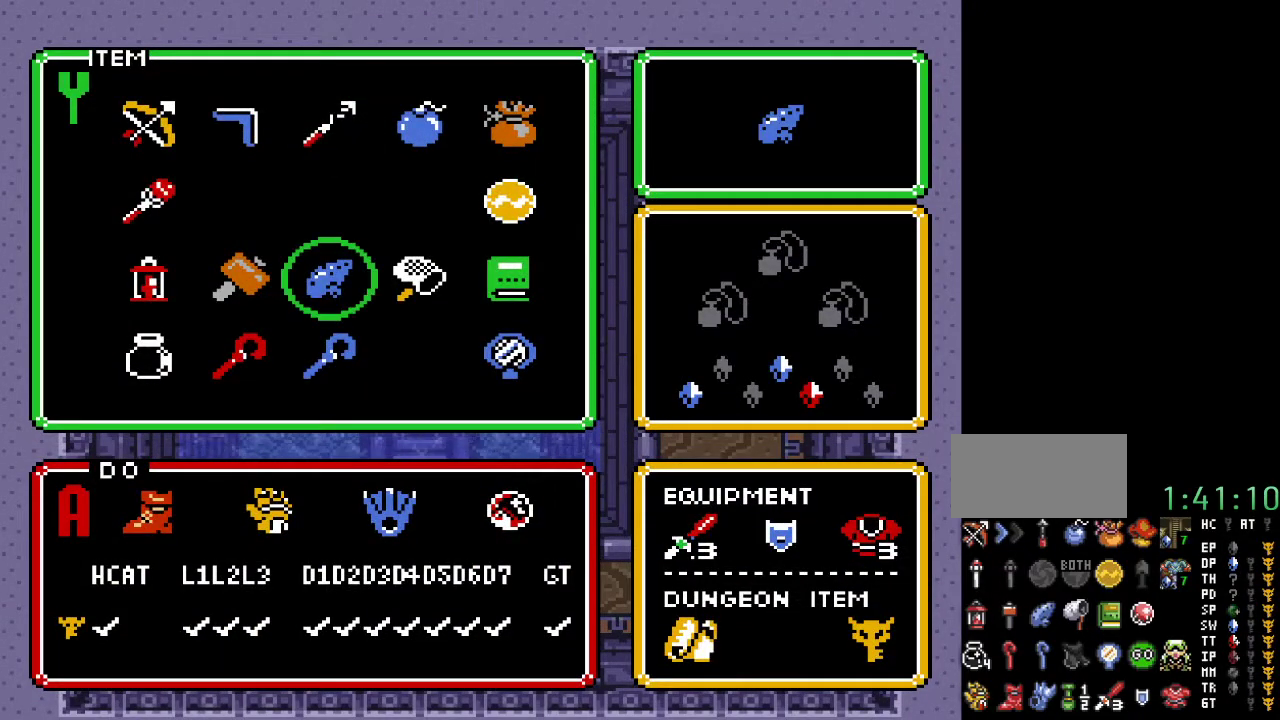
{"buttons": ["START"], "events": [[100, "DPAD_LEFT", "down"], [183, "DPAD_LEFT", "up"], [317, "DPAD_DOWN", "down"], [433, "DPAD_DOWN", "up"], [433, "START", "down"]]}
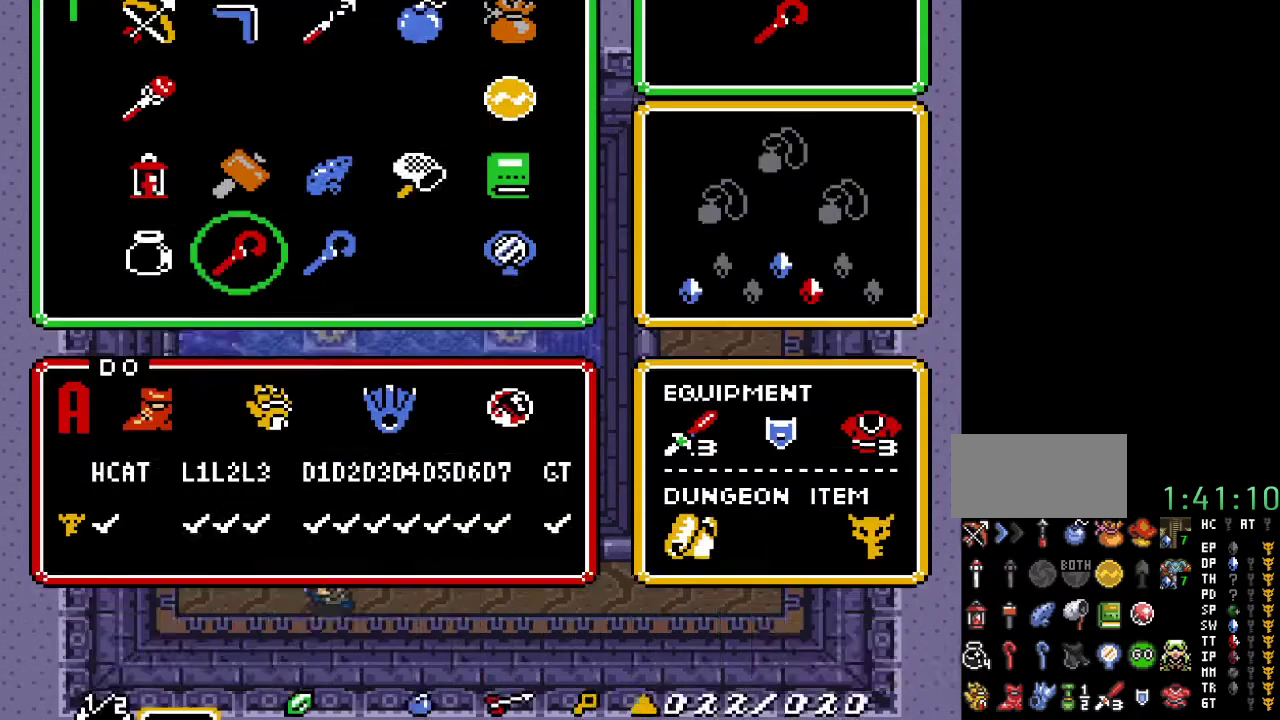
{"buttons": ["DPAD_RIGHT"], "events": [[83, "START", "up"], [167, "DPAD_RIGHT", "down"]]}
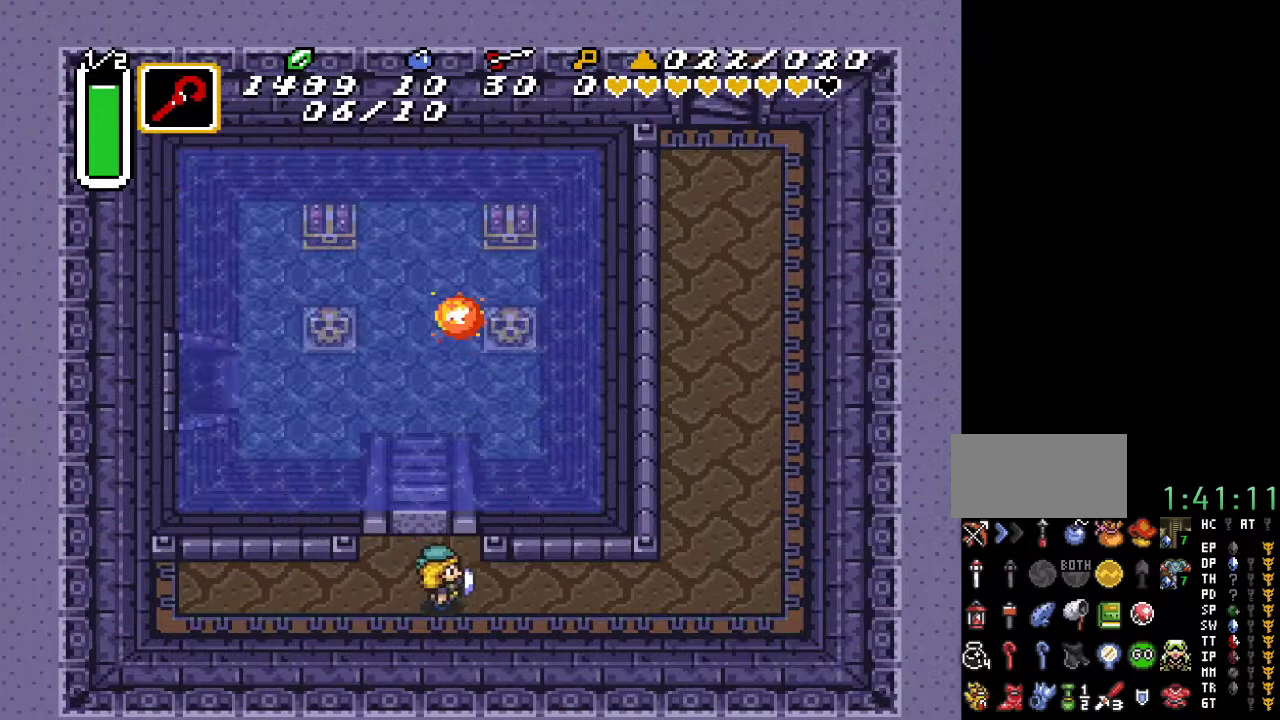
{"buttons": [], "events": [[250, "DPAD_RIGHT", "up"], [250, "DPAD_UP", "down"], [317, "DPAD_LEFT", "down"], [350, "DPAD_LEFT", "up"], [433, "DPAD_UP", "up"]]}
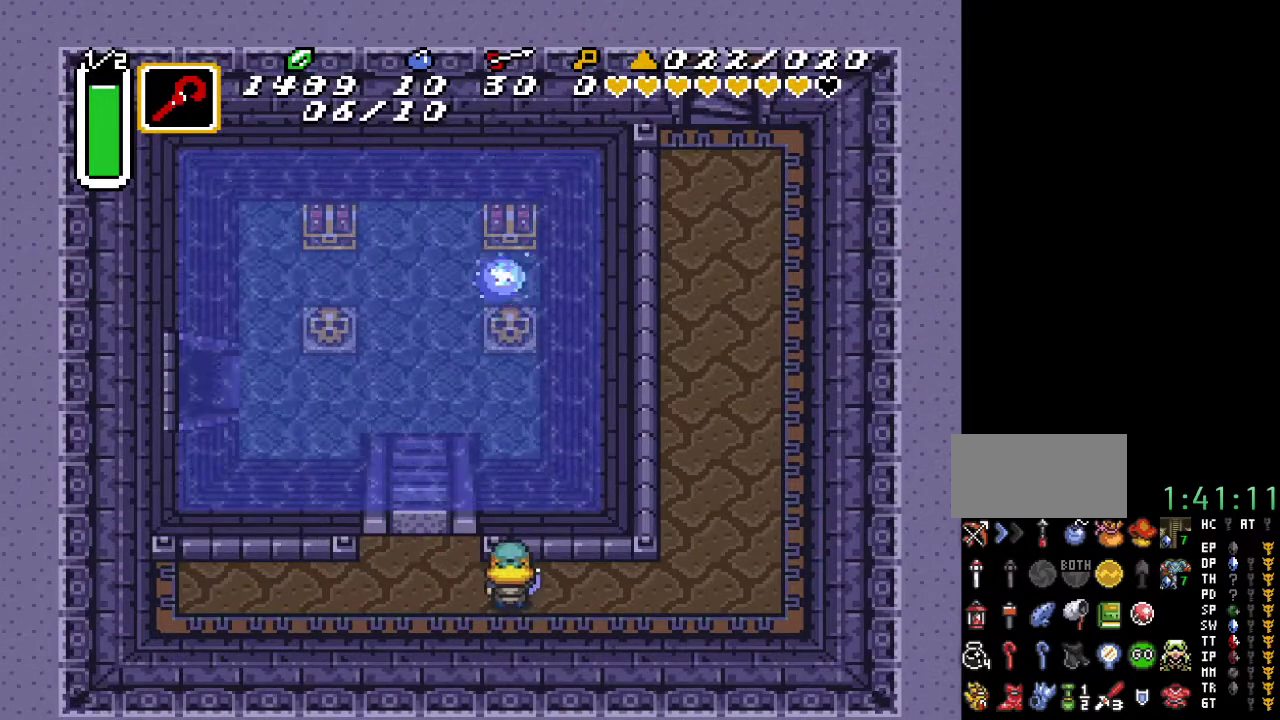
{"buttons": ["DPAD_RIGHT"], "events": [[33, "DPAD_LEFT", "down"], [417, "DPAD_LEFT", "up"], [500, "DPAD_RIGHT", "down"]]}
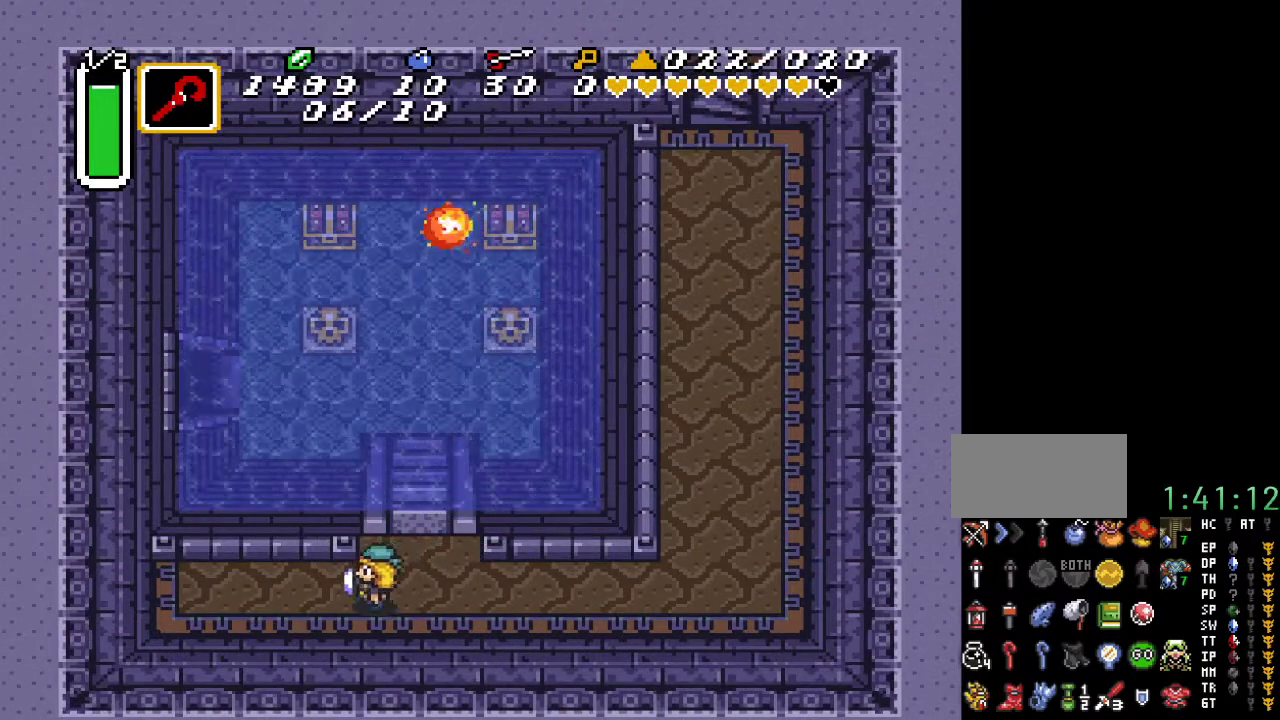
{"buttons": [], "events": [[150, "DPAD_RIGHT", "up"], [183, "Y", "down"], [317, "Y", "up"]]}
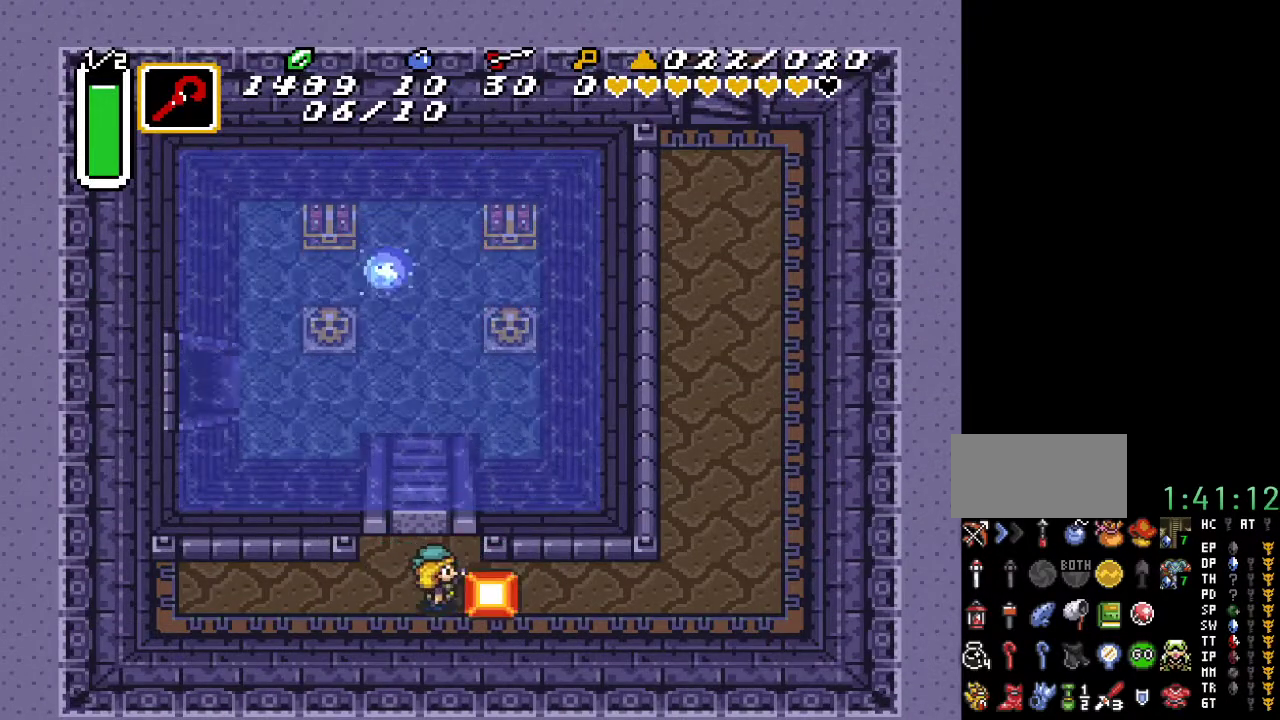
{"buttons": [], "events": []}
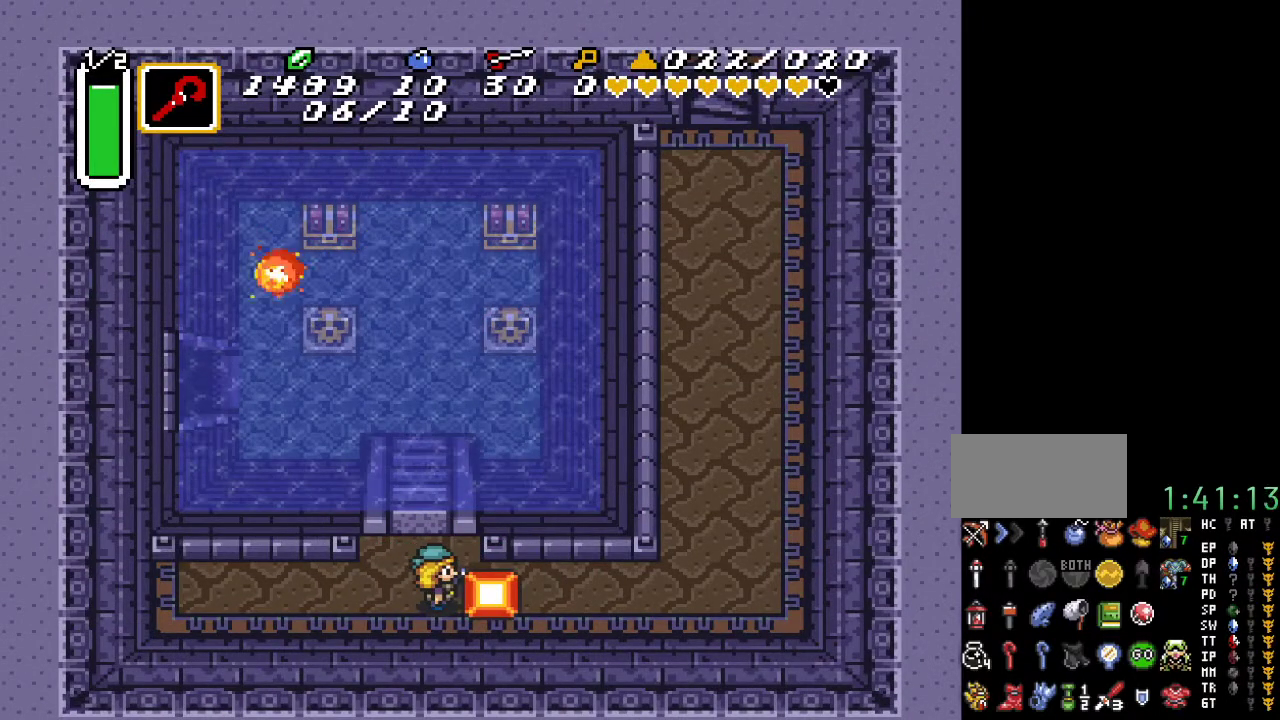
{"buttons": [], "events": [[67, "DPAD_LEFT", "down"], [133, "DPAD_LEFT", "up"]]}
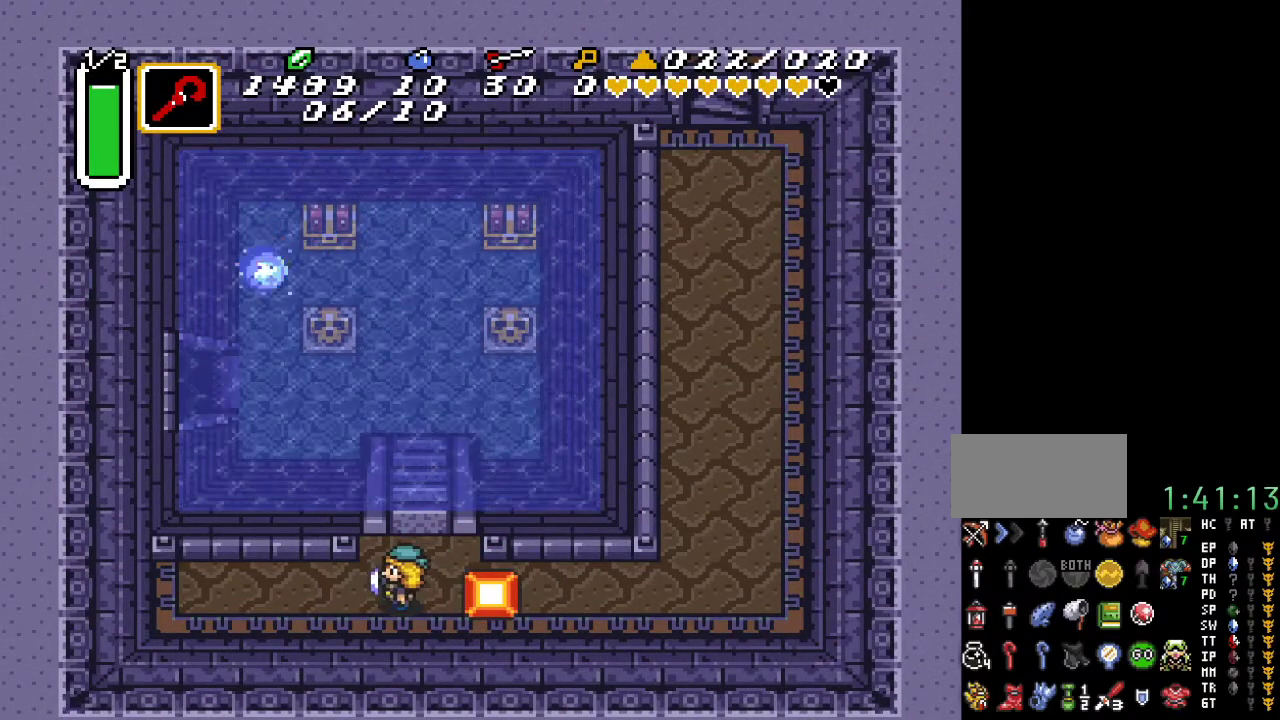
{"buttons": ["DPAD_UP"], "events": [[150, "DPAD_RIGHT", "down"], [150, "DPAD_UP", "down"], [183, "DPAD_RIGHT", "up"]]}
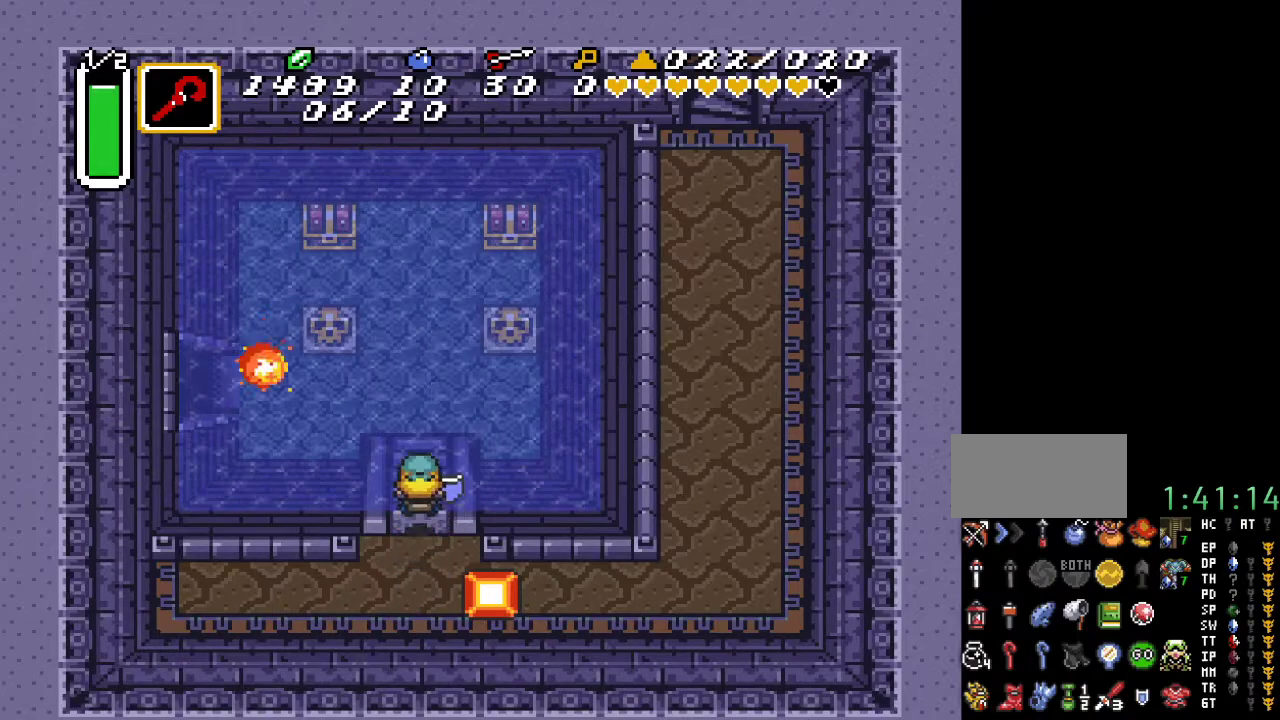
{"buttons": ["DPAD_DOWN", "DPAD_RIGHT"], "events": [[67, "DPAD_UP", "up"], [217, "DPAD_DOWN", "down"], [217, "DPAD_RIGHT", "down"]]}
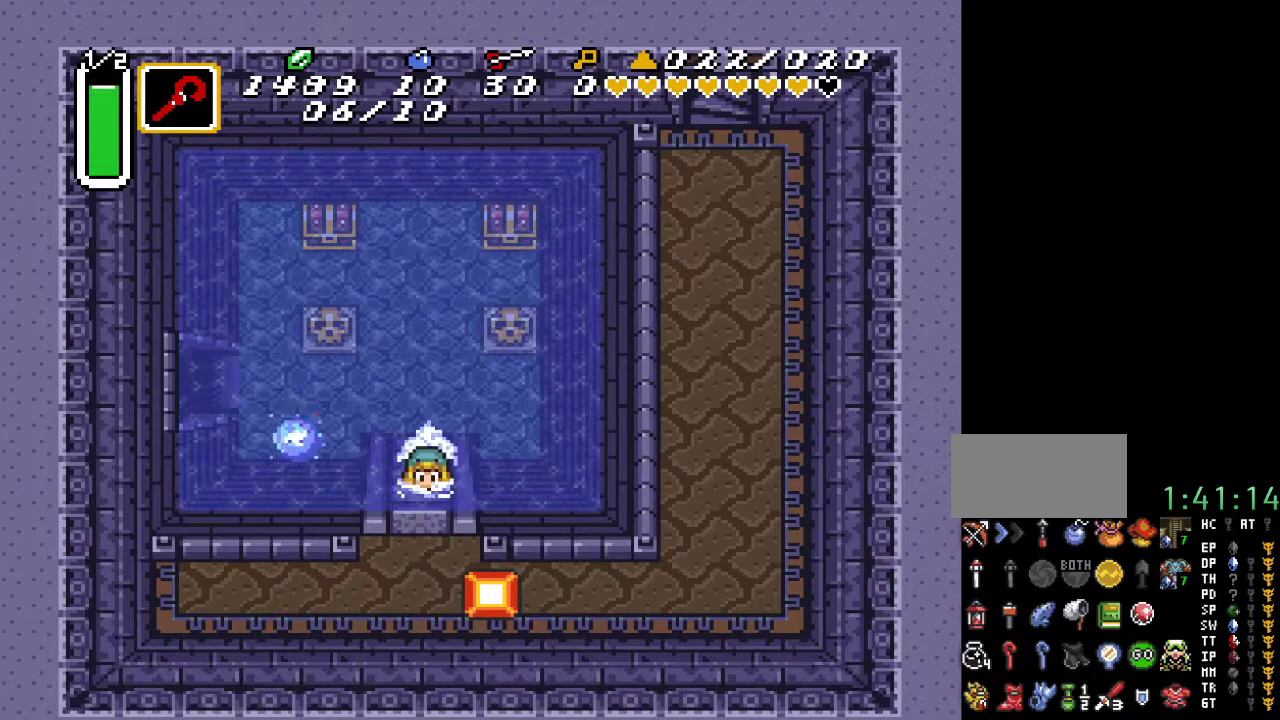
{"buttons": ["DPAD_RIGHT"], "events": [[183, "DPAD_DOWN", "up"]]}
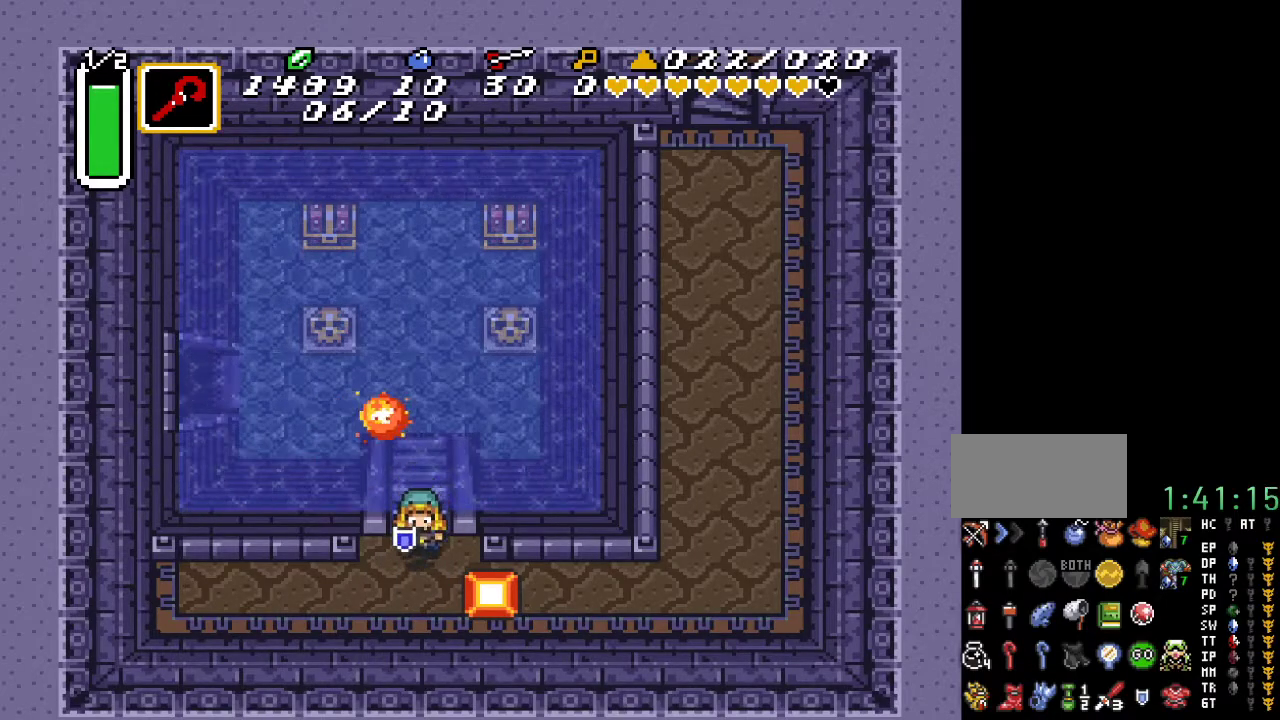
{"buttons": ["DPAD_LEFT"], "events": [[133, "DPAD_RIGHT", "up"], [500, "DPAD_LEFT", "down"]]}
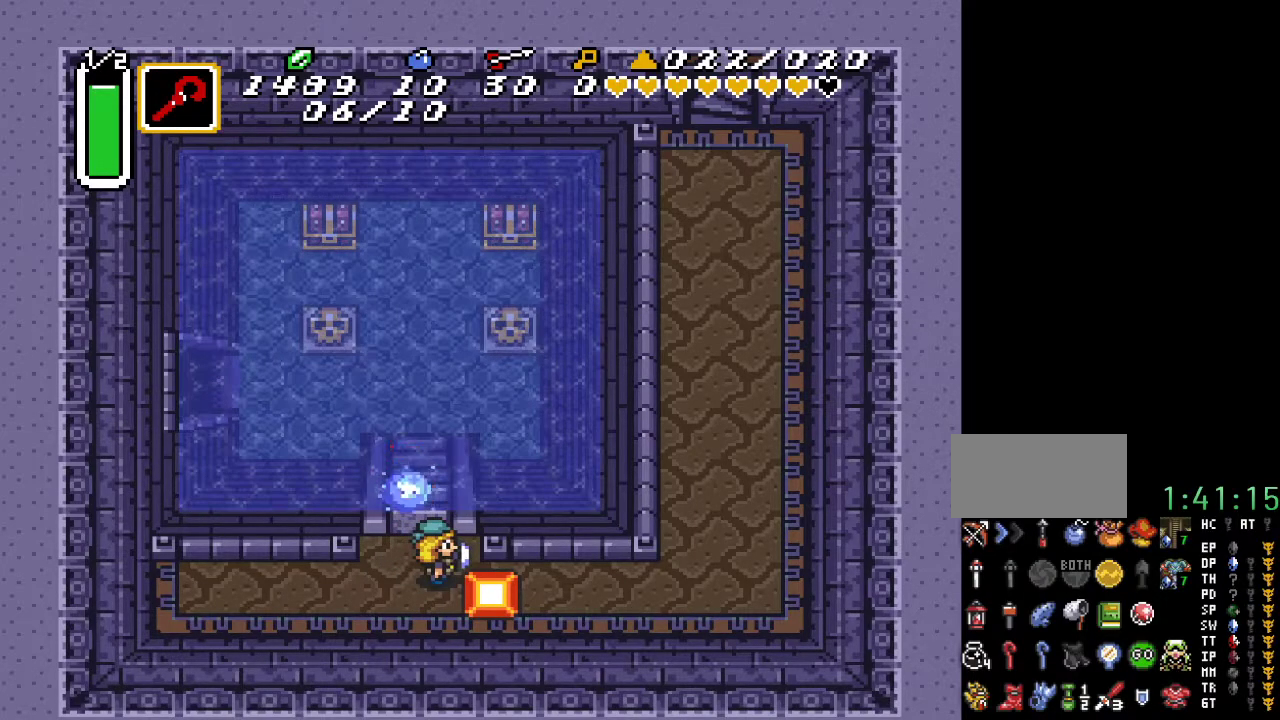
{"buttons": [], "events": [[183, "DPAD_LEFT", "up"]]}
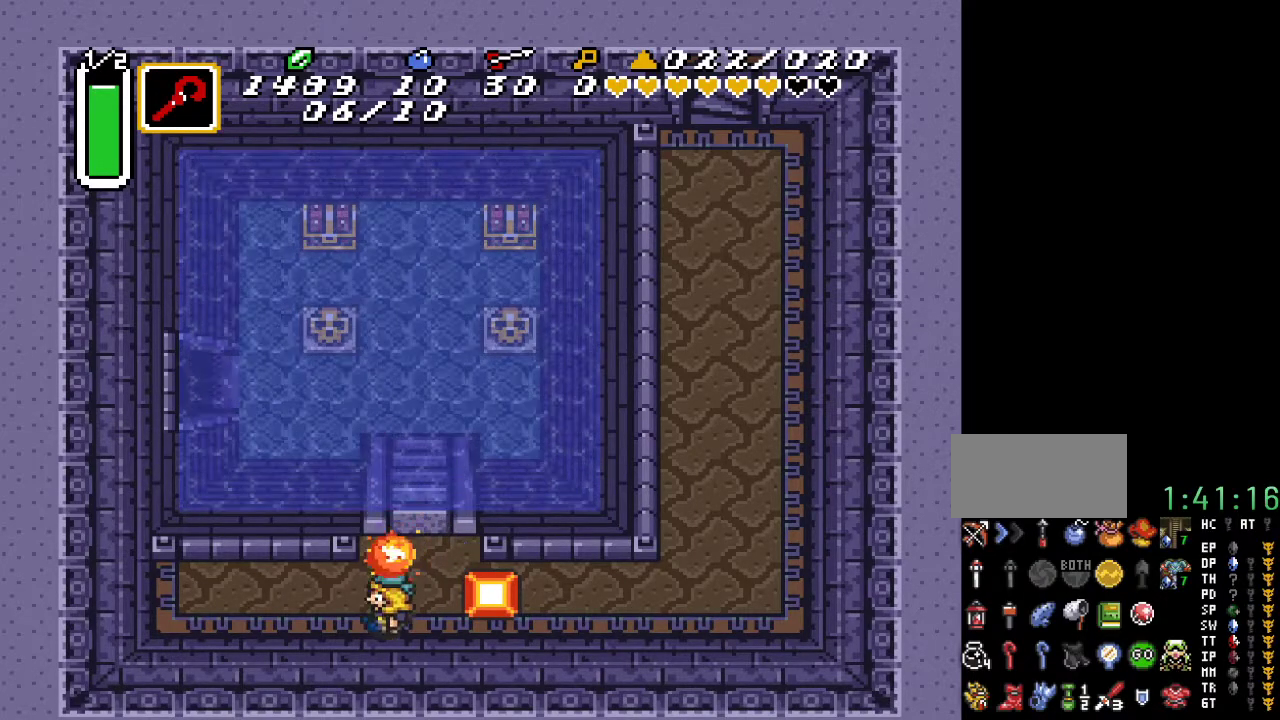
{"buttons": ["DPAD_UP"], "events": [[400, "DPAD_RIGHT", "down"], [400, "DPAD_UP", "down"], [467, "DPAD_RIGHT", "up"]]}
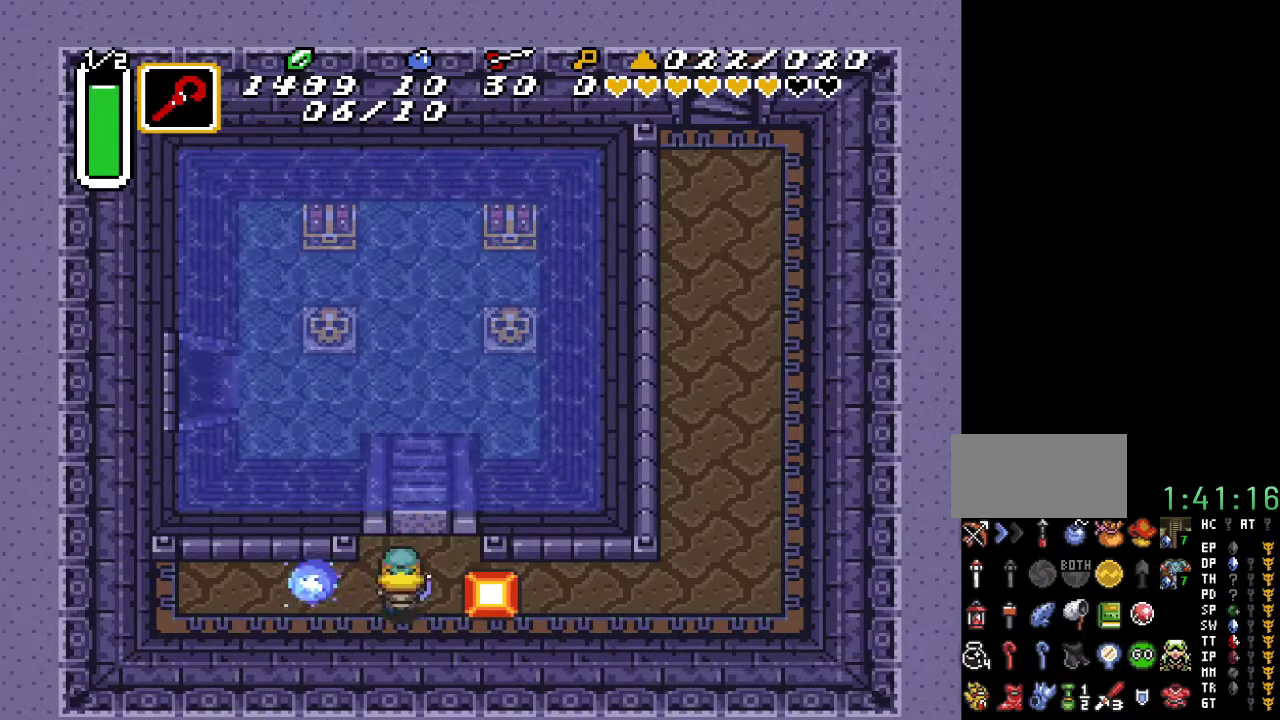
{"buttons": ["DPAD_UP"], "events": [[67, "DPAD_UP", "up"], [500, "DPAD_UP", "down"]]}
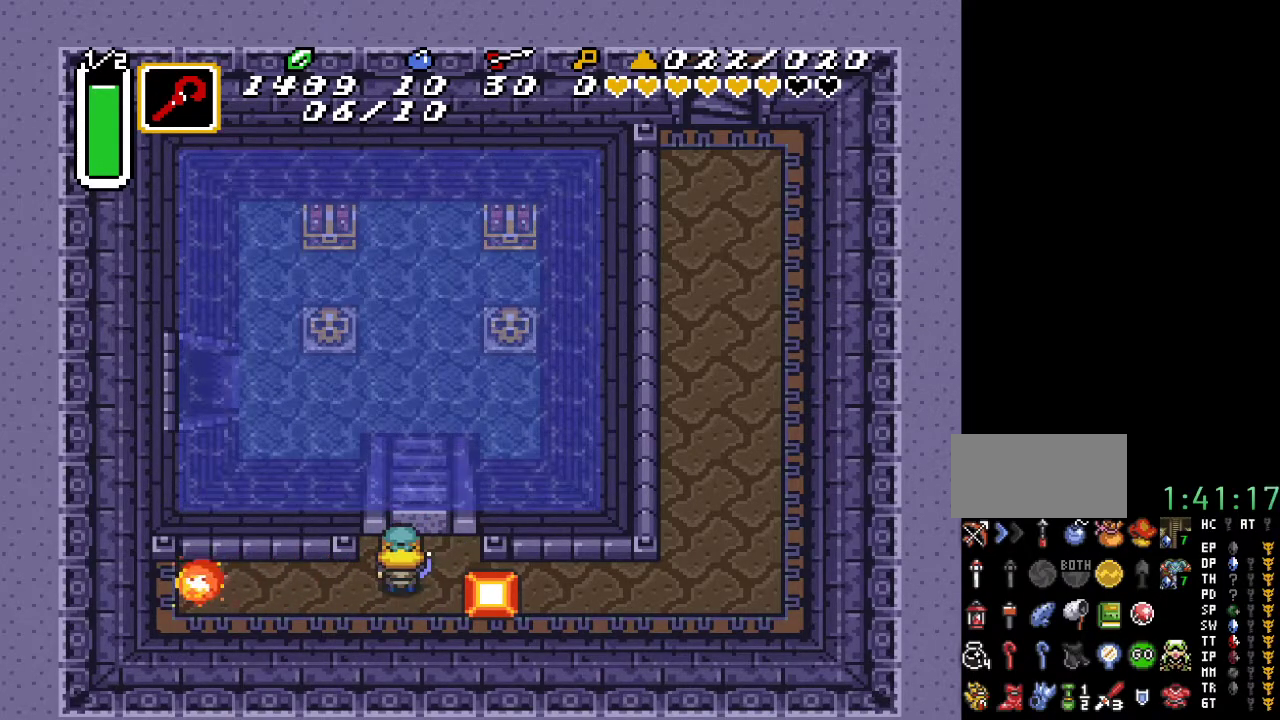
{"buttons": [], "events": [[67, "DPAD_UP", "up"]]}
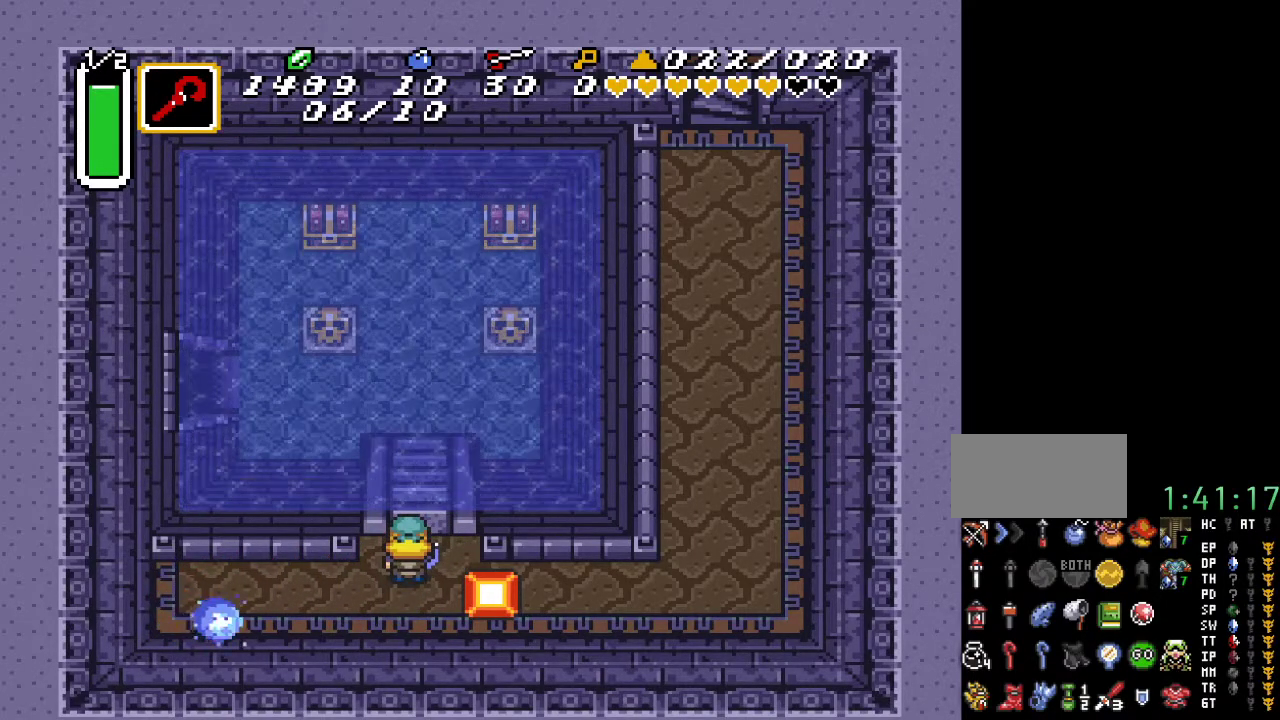
{"buttons": [], "events": []}
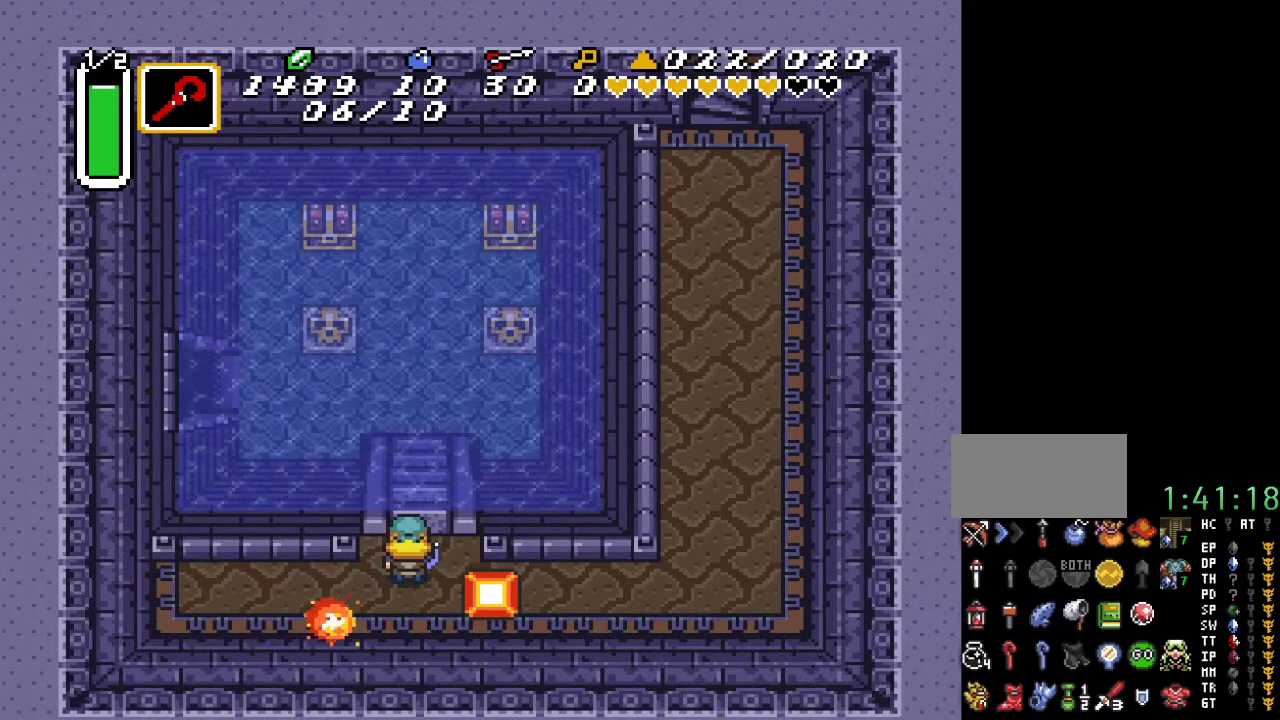
{"buttons": [], "events": []}
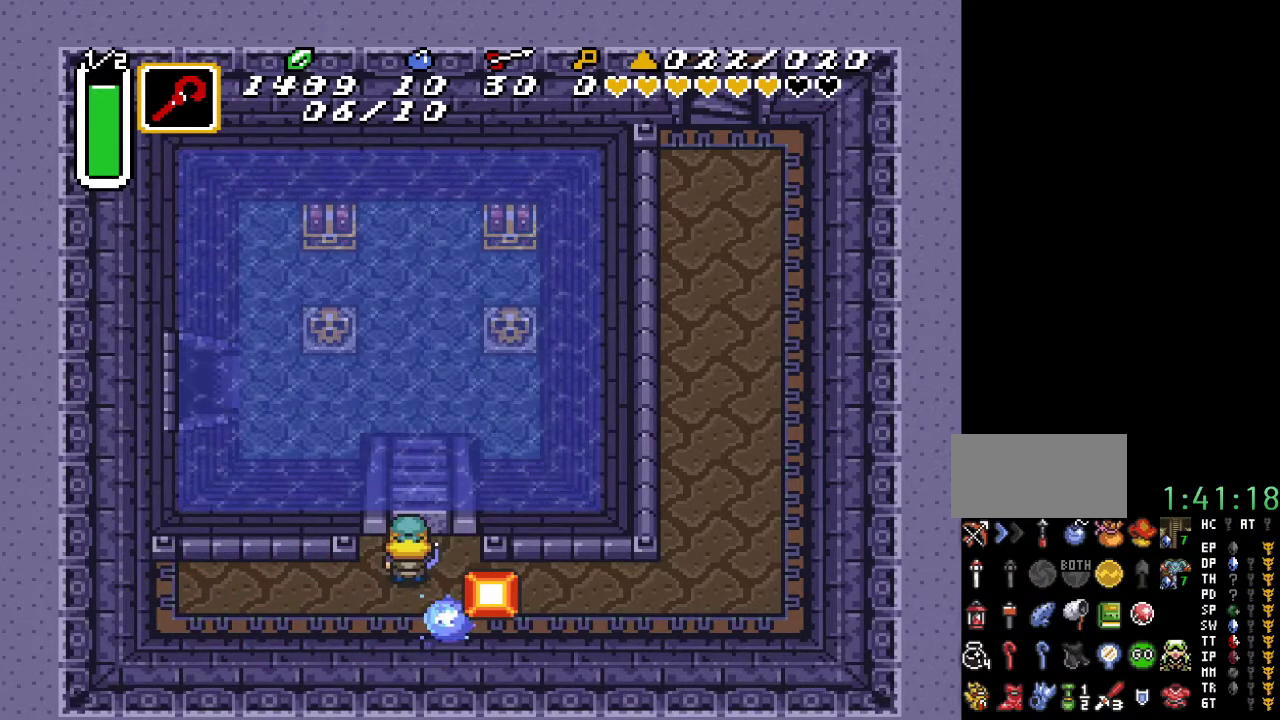
{"buttons": [], "events": [[150, "DPAD_UP", "down"], [467, "DPAD_UP", "up"]]}
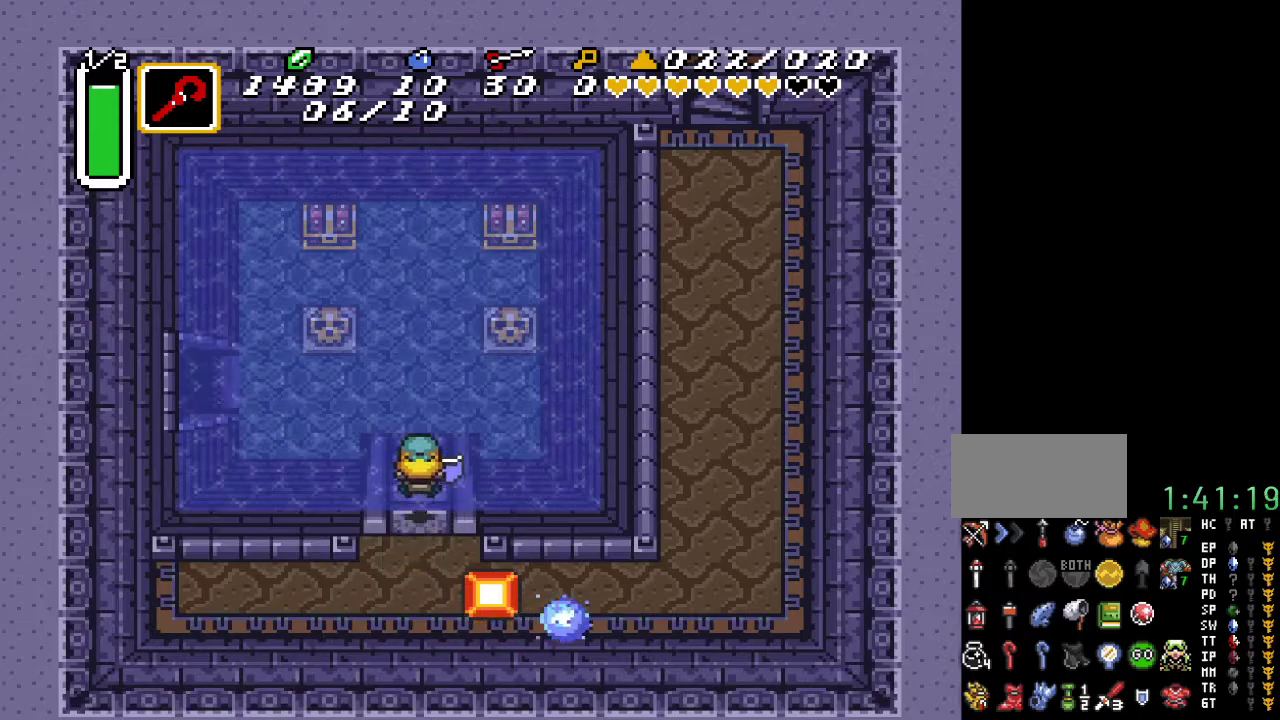
{"buttons": ["DPAD_DOWN", "DPAD_RIGHT"], "events": [[67, "DPAD_DOWN", "down"], [117, "DPAD_RIGHT", "down"]]}
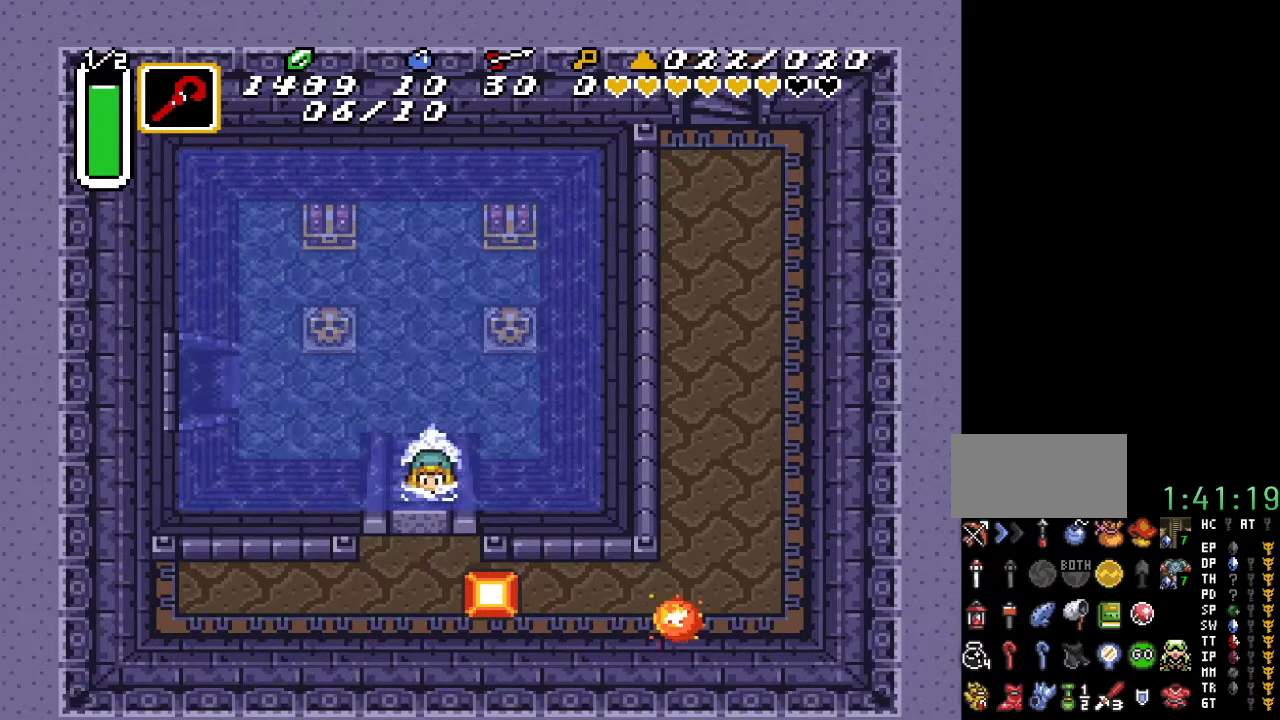
{"buttons": [], "events": [[33, "DPAD_DOWN", "up"], [317, "DPAD_RIGHT", "up"]]}
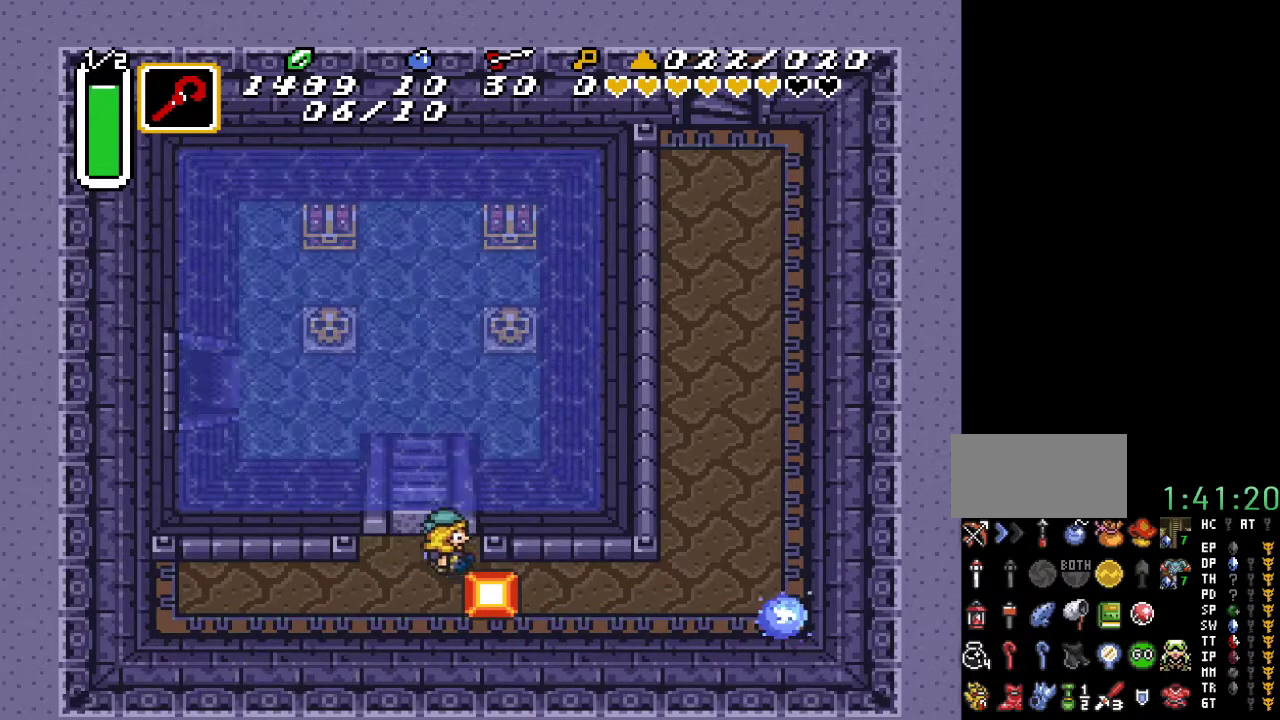
{"buttons": ["B", "DPAD_UP", "DPAD_RIGHT"], "events": [[167, "B", "down"], [367, "DPAD_RIGHT", "down"], [400, "DPAD_UP", "down"]]}
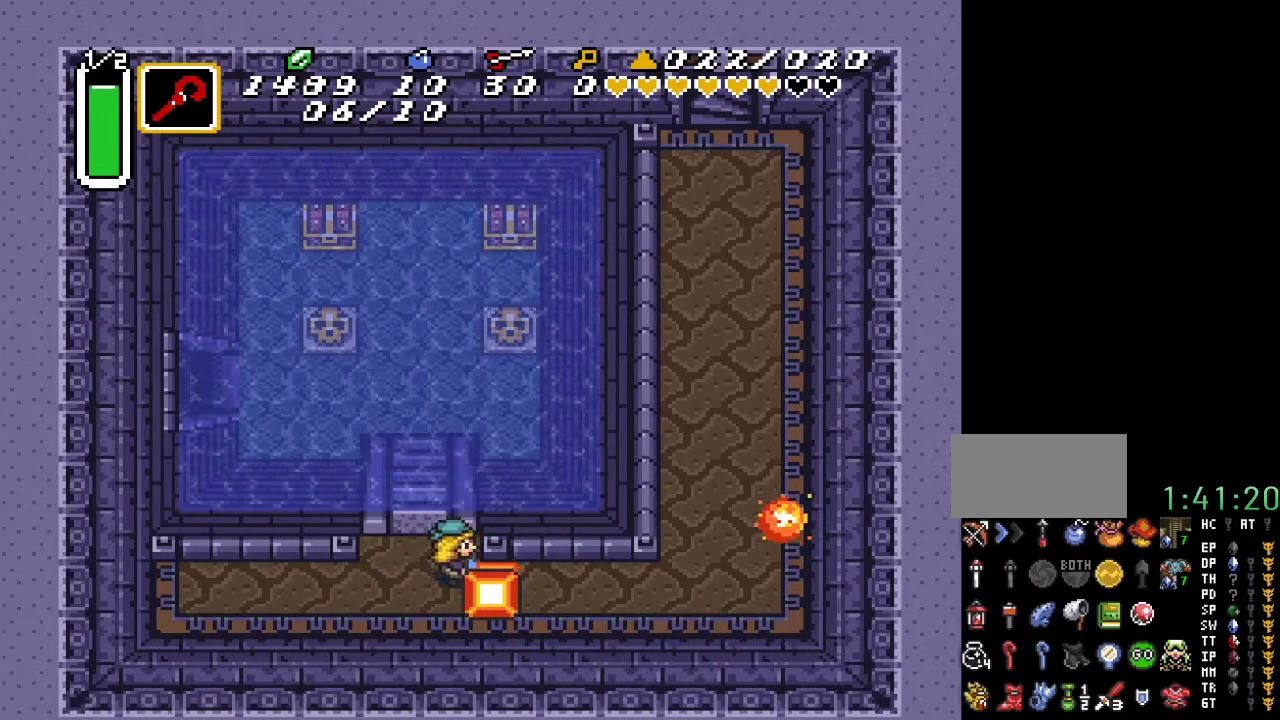
{"buttons": ["B", "DPAD_UP", "DPAD_RIGHT"], "events": []}
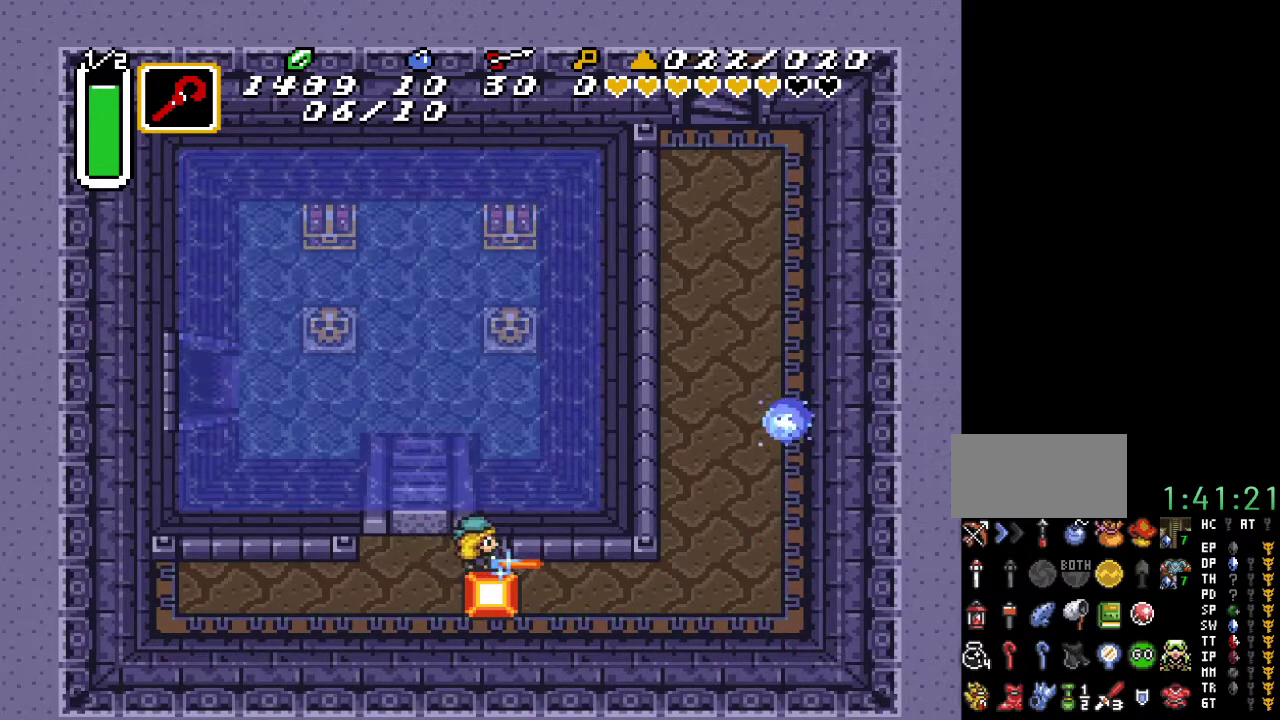
{"buttons": ["B", "DPAD_UP"], "events": [[383, "DPAD_RIGHT", "up"]]}
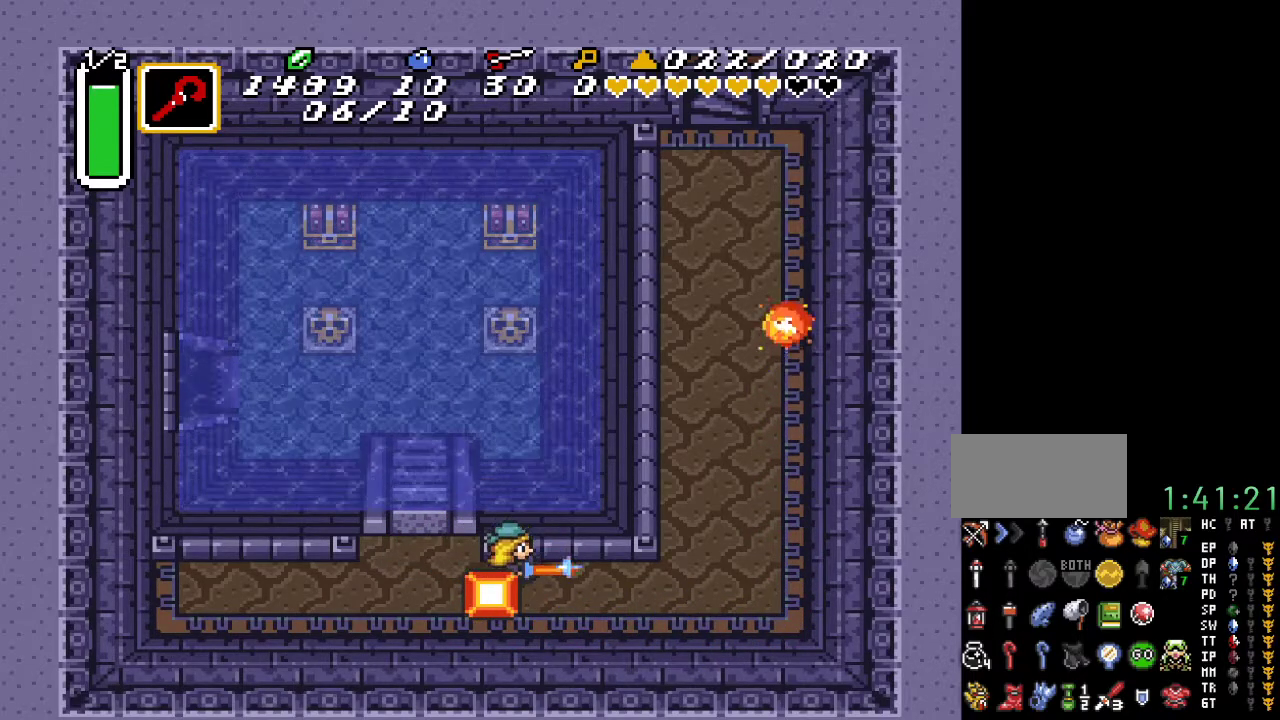
{"buttons": ["B", "DPAD_UP"], "events": []}
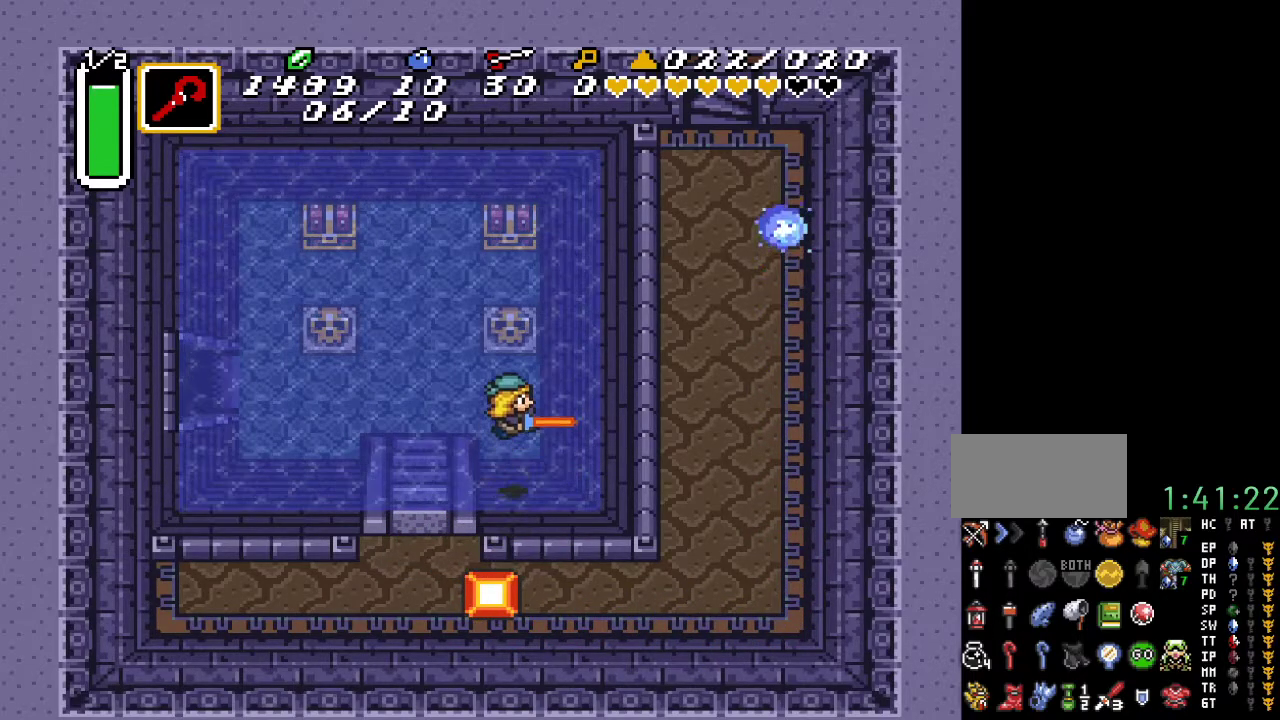
{"buttons": [], "events": [[183, "B", "up"], [500, "DPAD_UP", "up"]]}
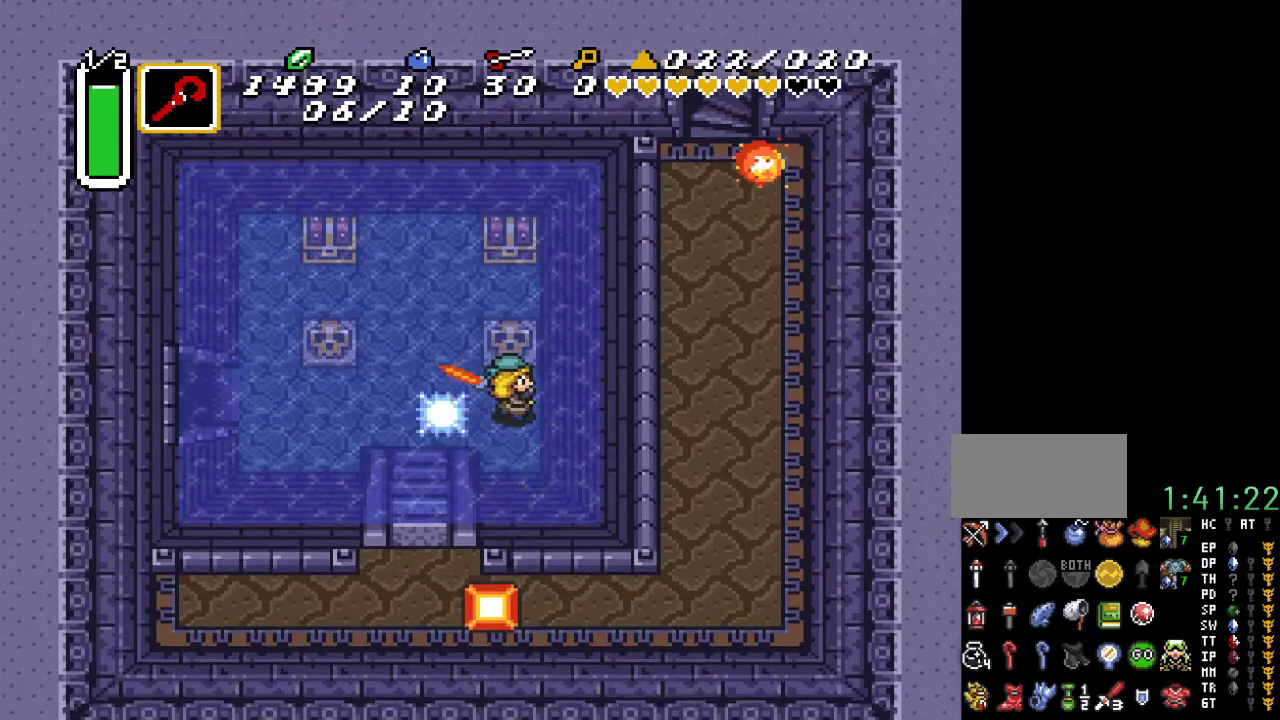
{"buttons": ["DPAD_UP"], "events": [[283, "DPAD_LEFT", "down"], [350, "DPAD_UP", "down"], [500, "DPAD_LEFT", "up"]]}
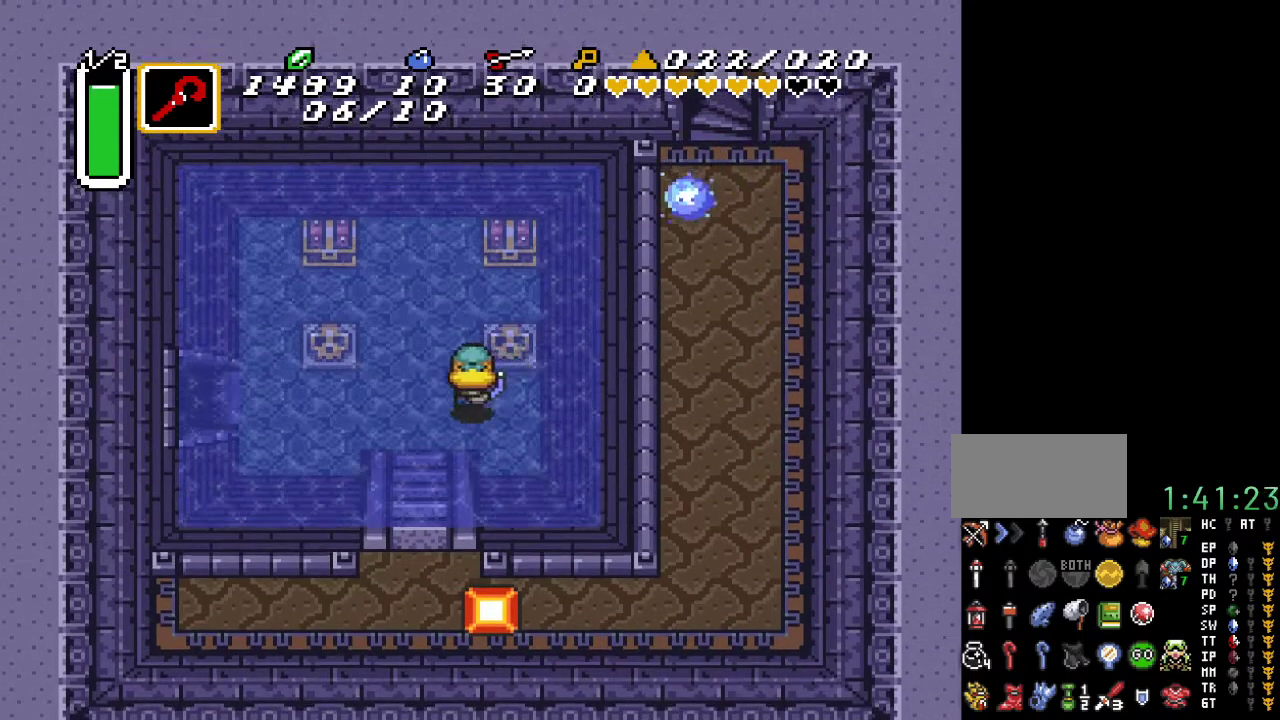
{"buttons": ["DPAD_RIGHT"], "events": [[417, "DPAD_RIGHT", "down"], [433, "DPAD_UP", "up"]]}